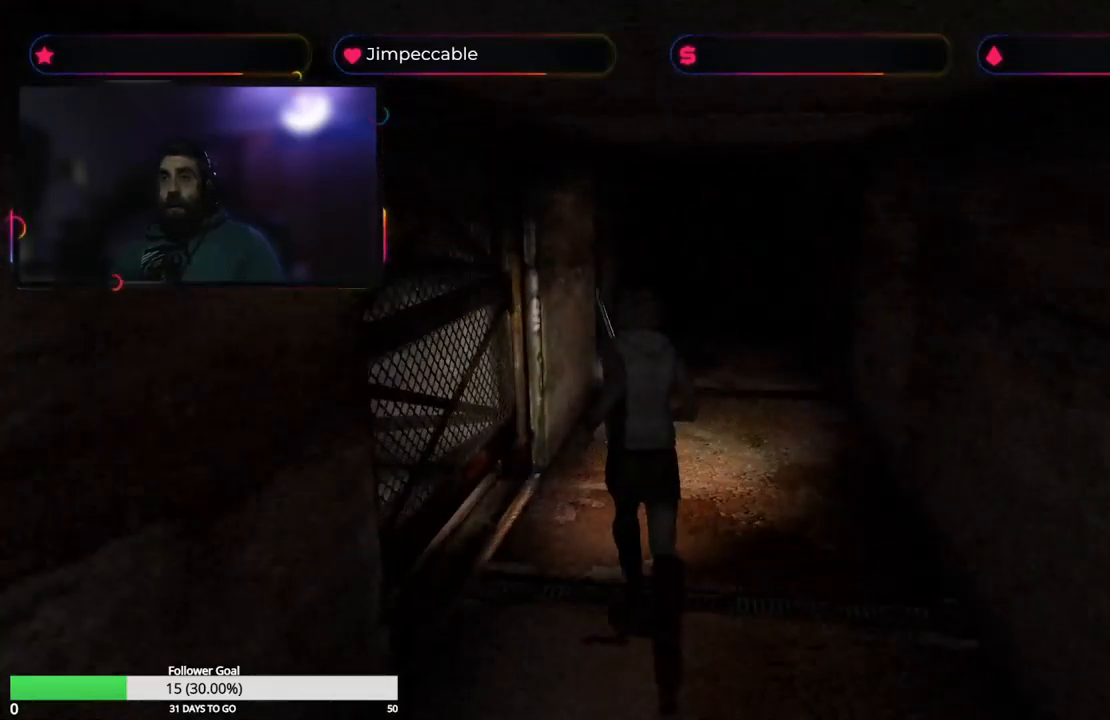
Gameplay with a controller (Xbox layout); each line is a JSON object with the inputs held at the frame after it. "events" lists button and stick changes between this image and that frame as [ms after this image, input, new state], when the widget could be followed in between.
{"buttons": [], "left_stick": "left", "right_stick": "center", "events": [[350, "X", "up"], [367, "left_stick", "up-left"], [483, "left_stick", "left"]]}
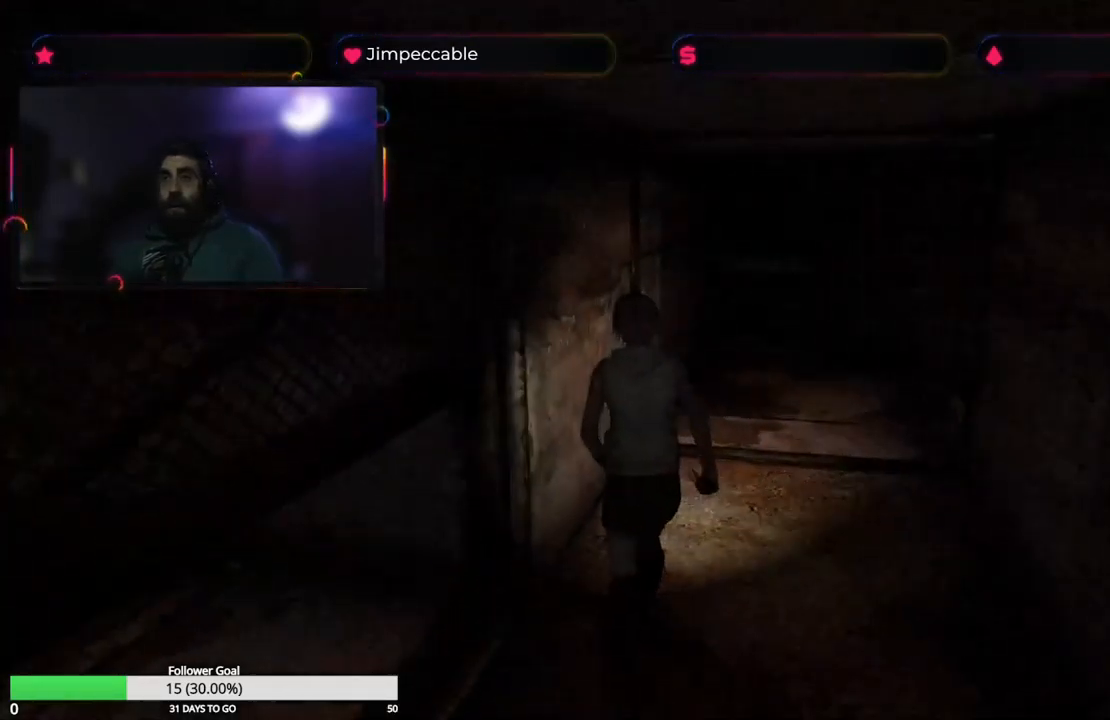
{"buttons": ["X"], "left_stick": "up-left", "right_stick": "center", "events": [[333, "X", "down"], [450, "left_stick", "up-left"]]}
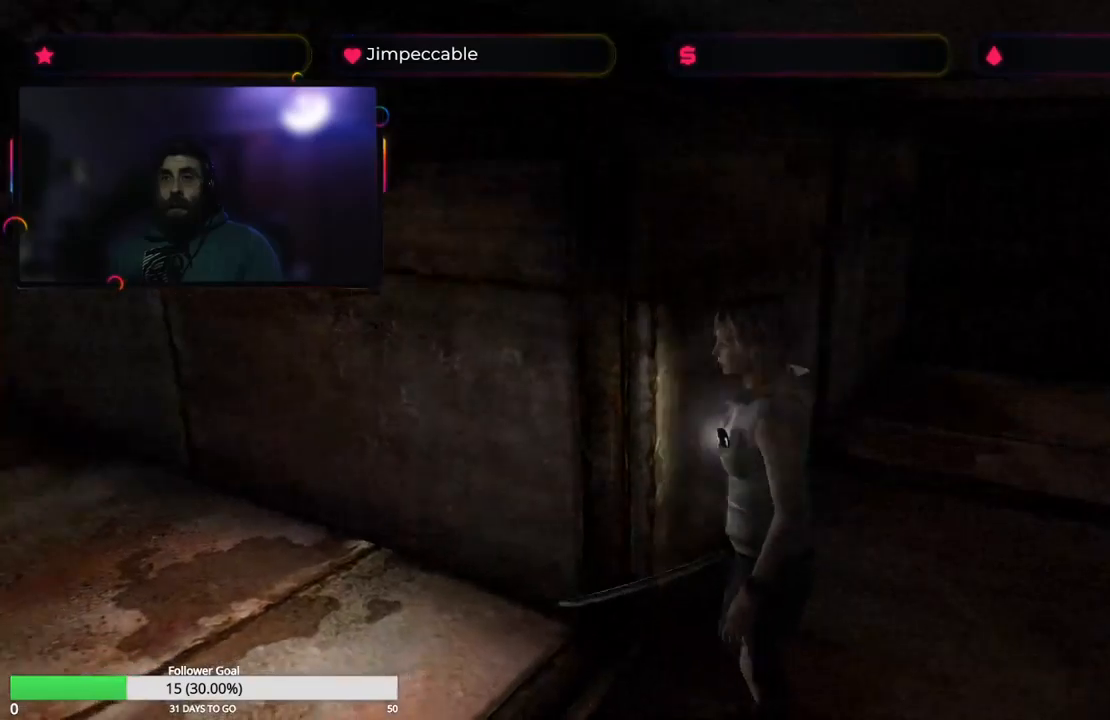
{"buttons": ["X"], "left_stick": "up", "right_stick": "center", "events": [[134, "left_stick", "up"]]}
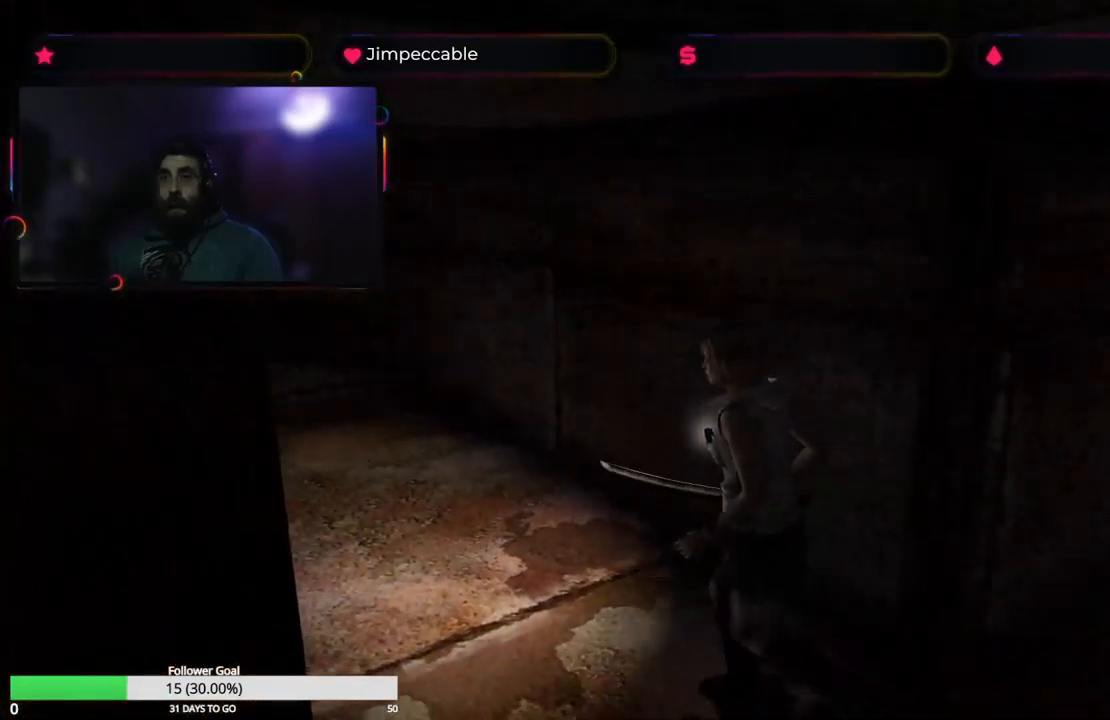
{"buttons": ["X"], "left_stick": "up-right", "right_stick": "center", "events": [[400, "left_stick", "up-right"]]}
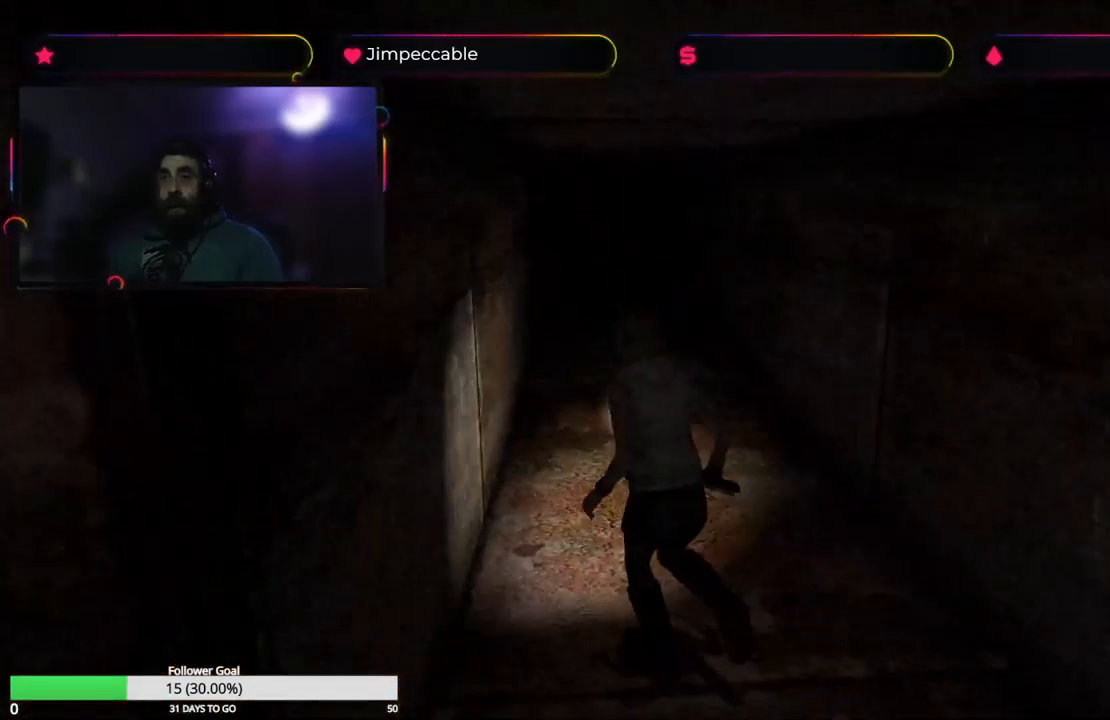
{"buttons": ["X"], "left_stick": "up", "right_stick": "center", "events": [[67, "left_stick", "up"], [317, "left_stick", "up-right"], [467, "left_stick", "up"]]}
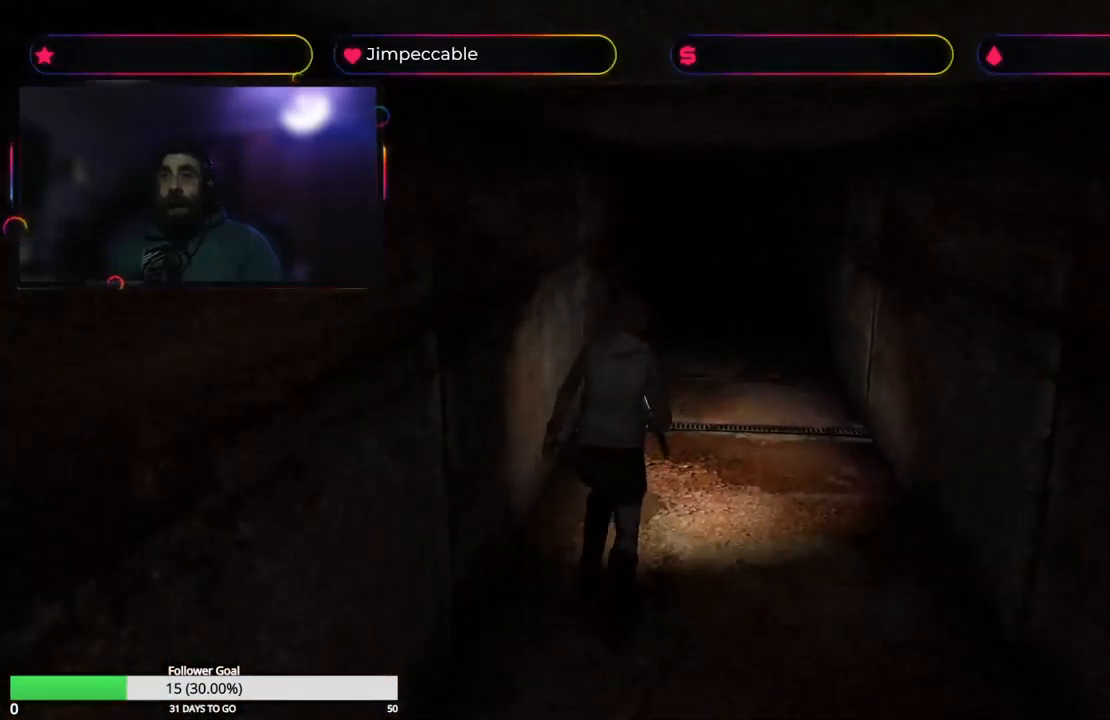
{"buttons": ["X"], "left_stick": "up-left", "right_stick": "center", "events": [[467, "left_stick", "up-left"]]}
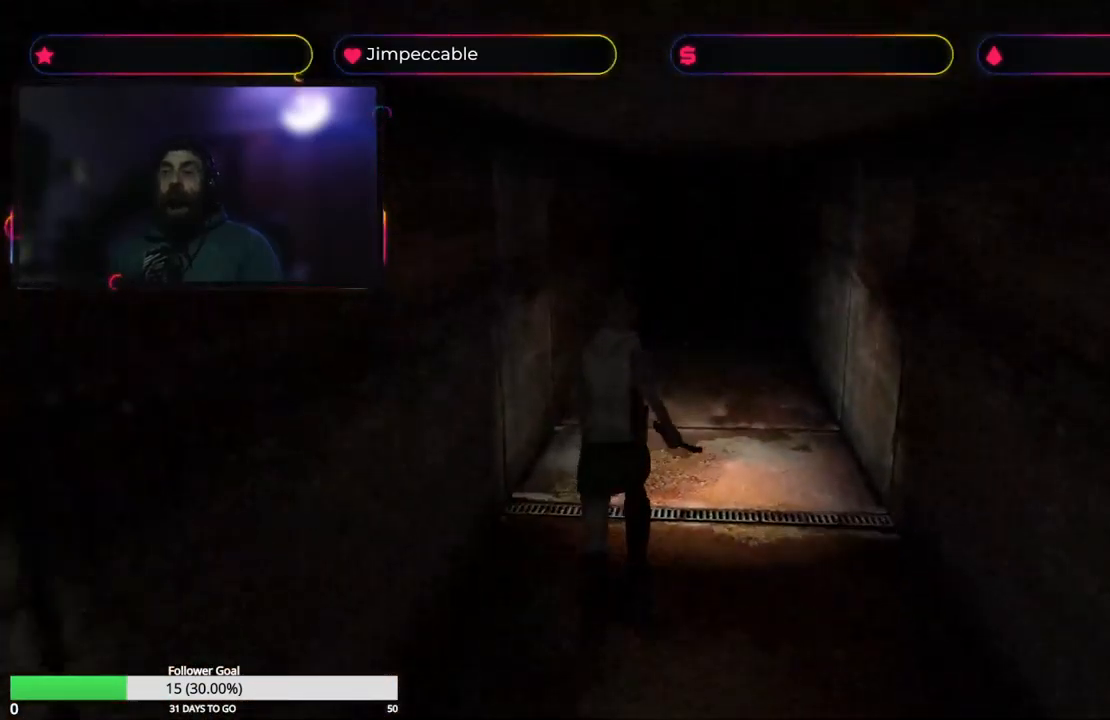
{"buttons": ["X"], "left_stick": "up-right", "right_stick": "center", "events": [[150, "left_stick", "up"], [467, "left_stick", "up-right"]]}
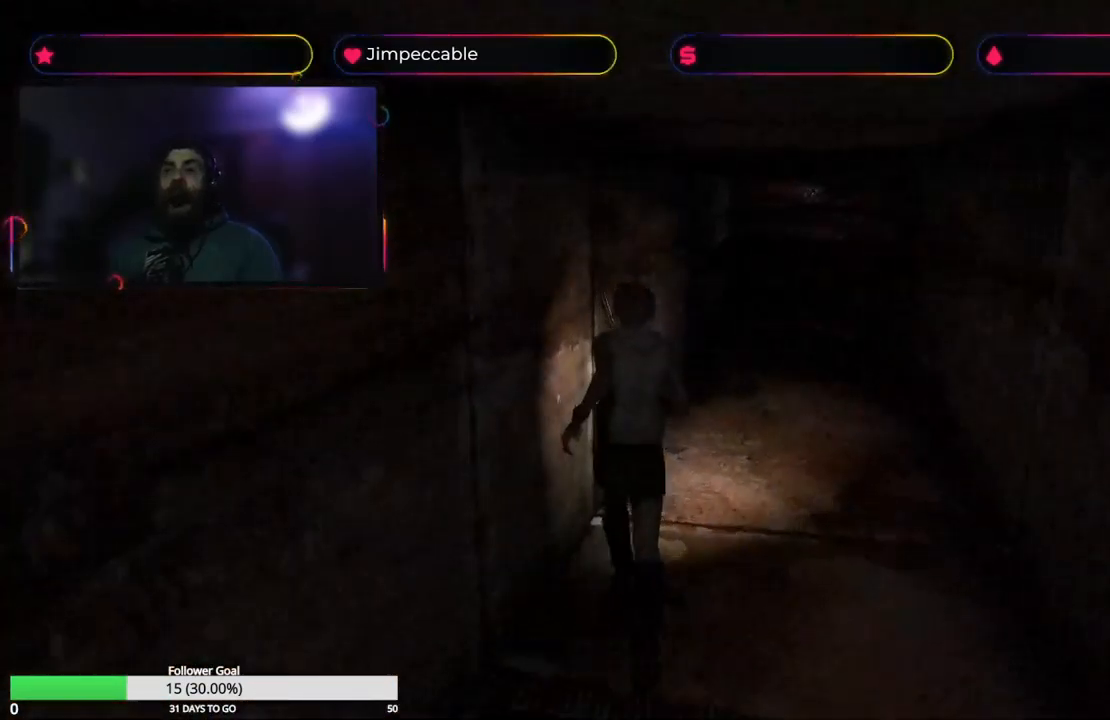
{"buttons": ["X"], "left_stick": "up", "right_stick": "center", "events": [[200, "left_stick", "up"]]}
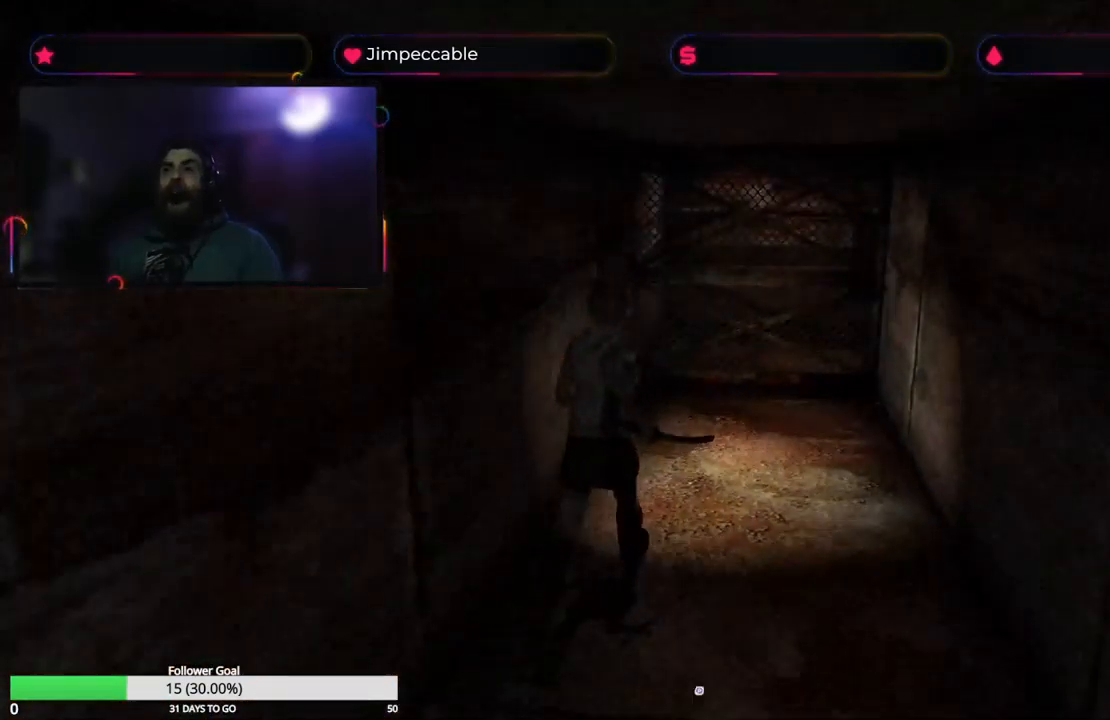
{"buttons": ["X"], "left_stick": "up", "right_stick": "center", "events": []}
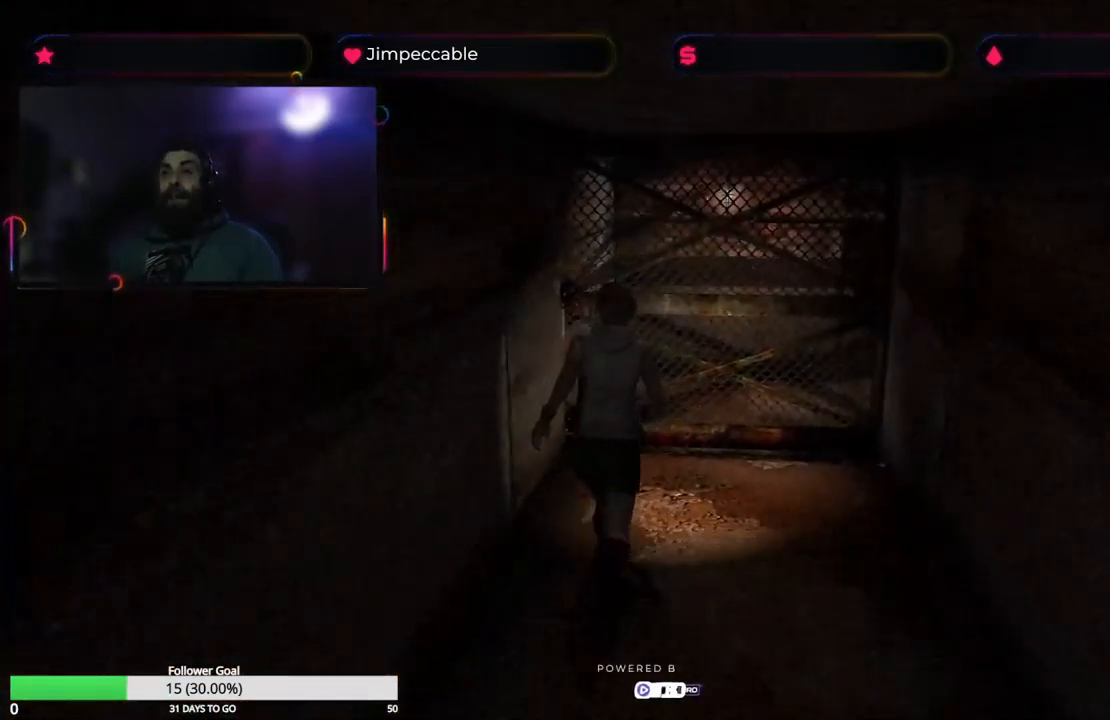
{"buttons": [], "left_stick": "center", "right_stick": "center", "events": [[167, "X", "up"], [450, "left_stick", "center"]]}
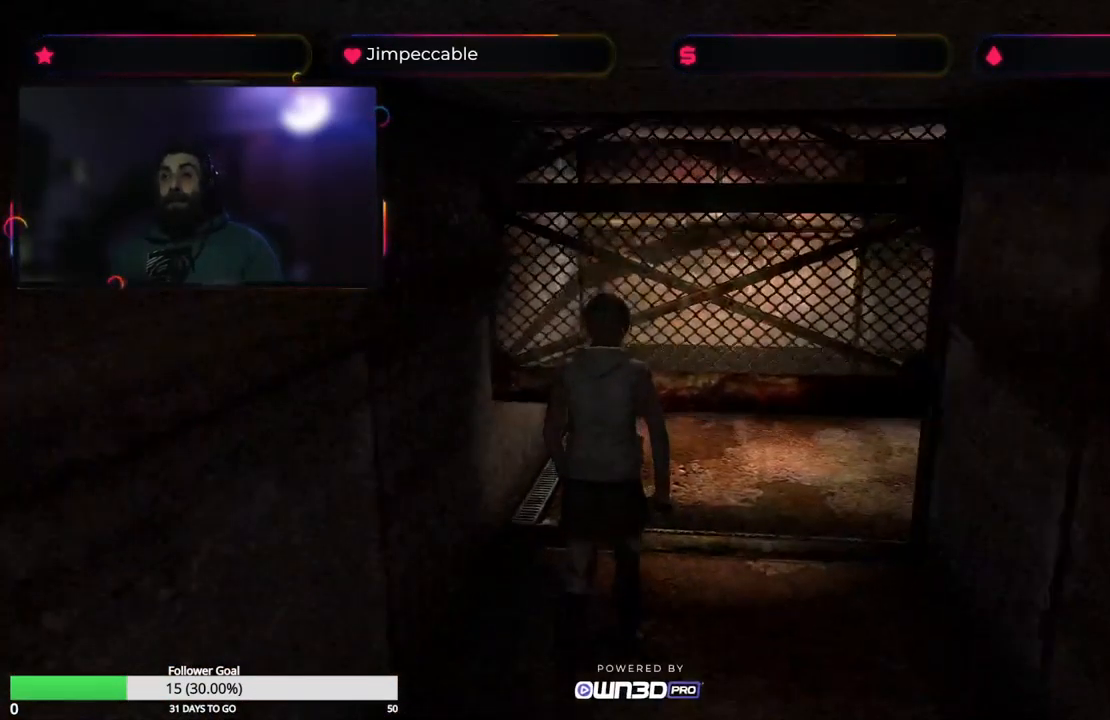
{"buttons": ["X"], "left_stick": "up", "right_stick": "center", "events": [[34, "X", "down"], [100, "left_stick", "up"]]}
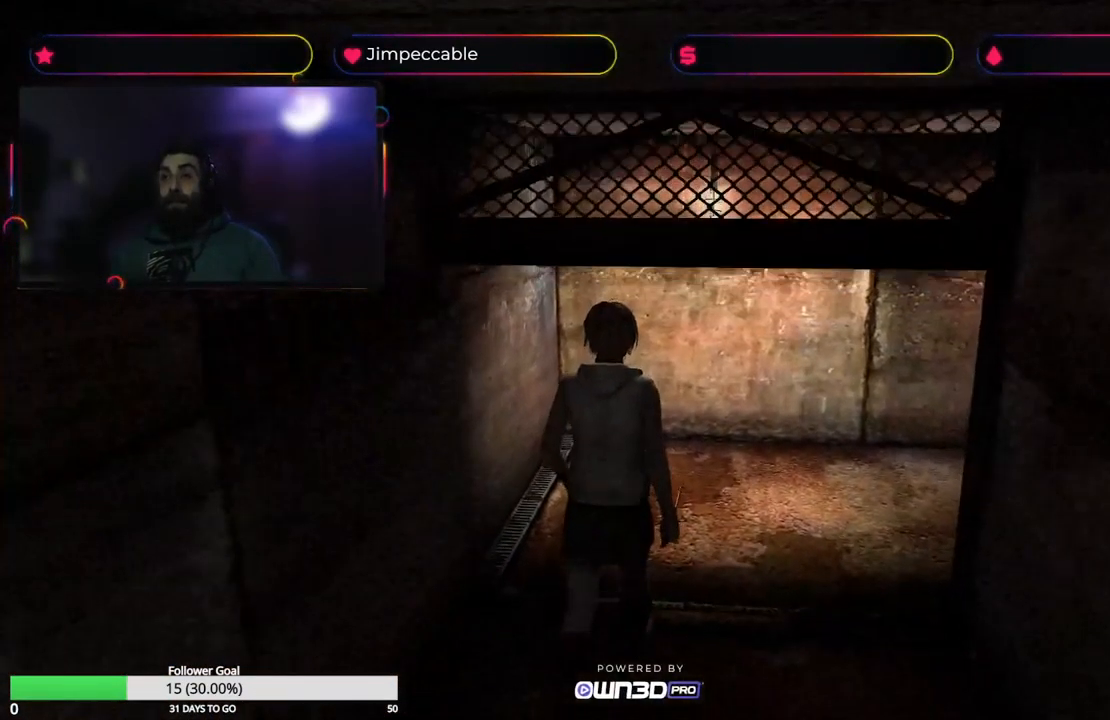
{"buttons": ["X"], "left_stick": "up-right", "right_stick": "center", "events": [[117, "left_stick", "up-right"]]}
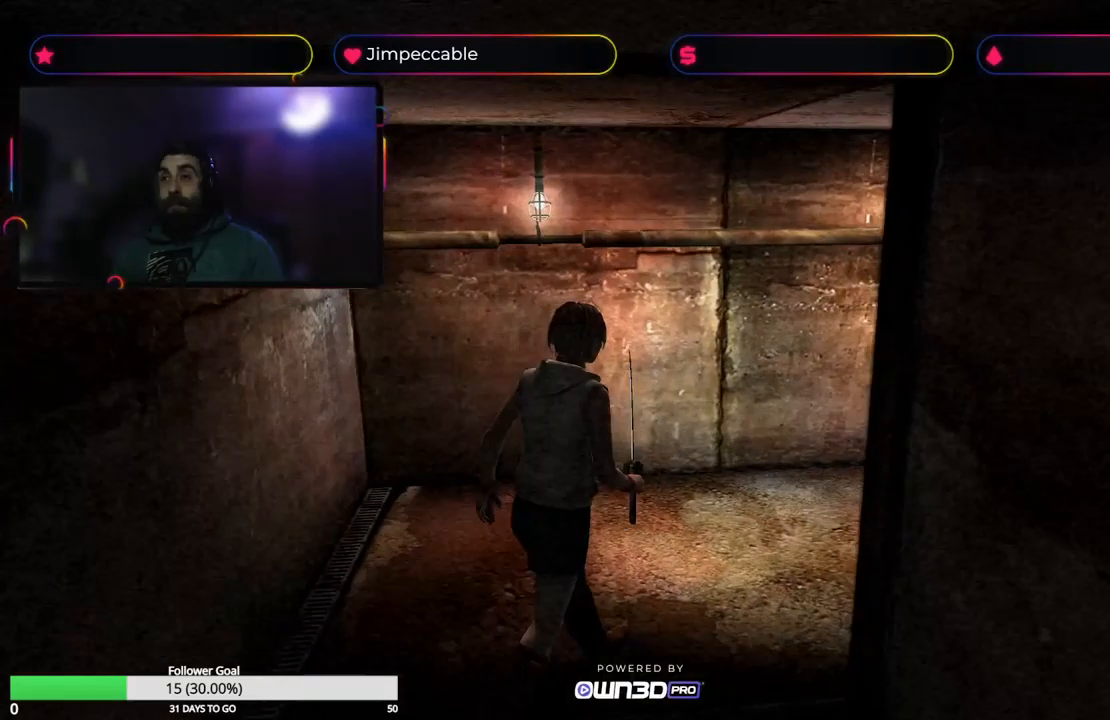
{"buttons": ["X"], "left_stick": "up-right", "right_stick": "center", "events": []}
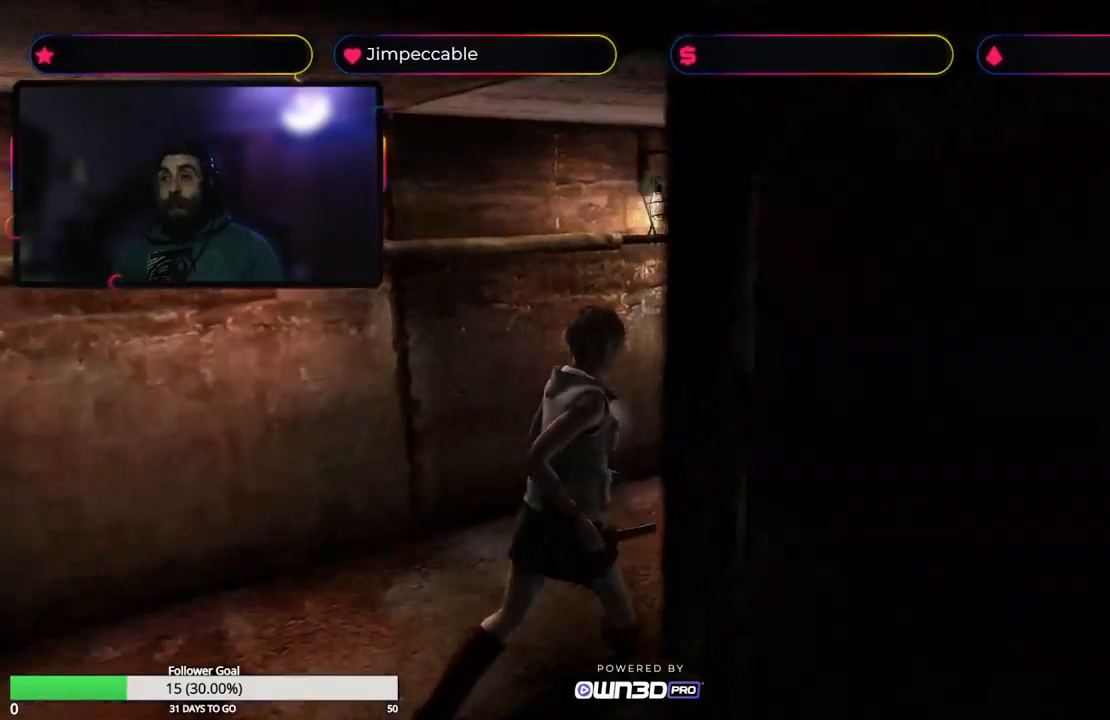
{"buttons": ["X"], "left_stick": "up", "right_stick": "center", "events": [[116, "left_stick", "up"]]}
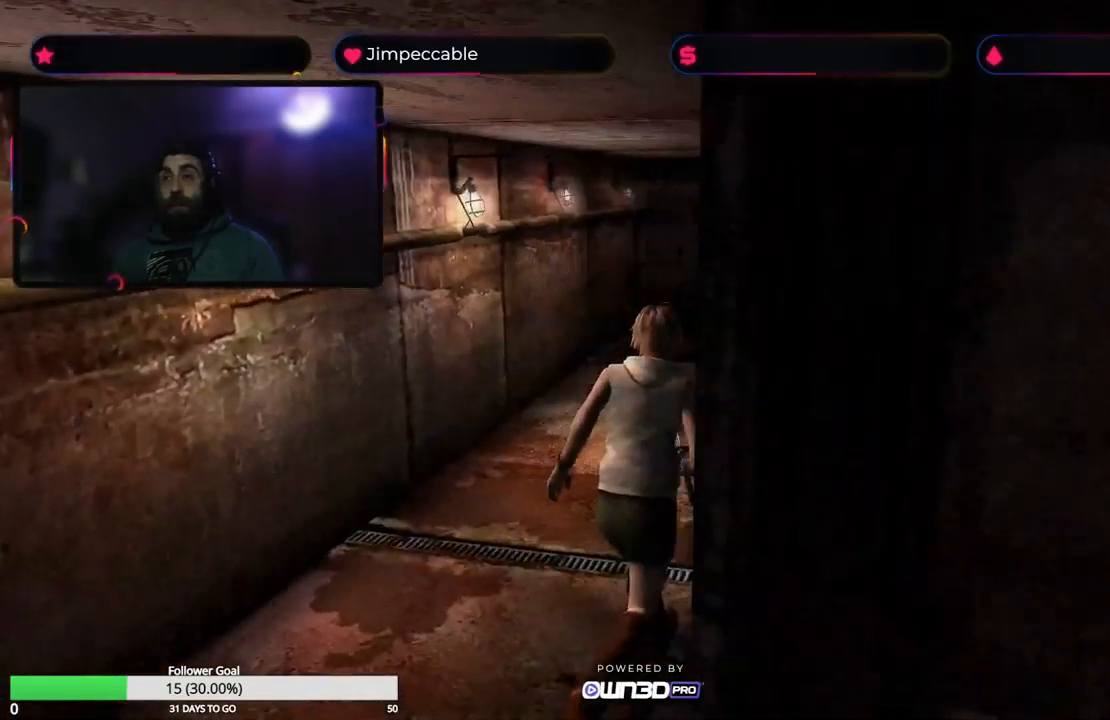
{"buttons": ["X"], "left_stick": "up", "right_stick": "center", "events": []}
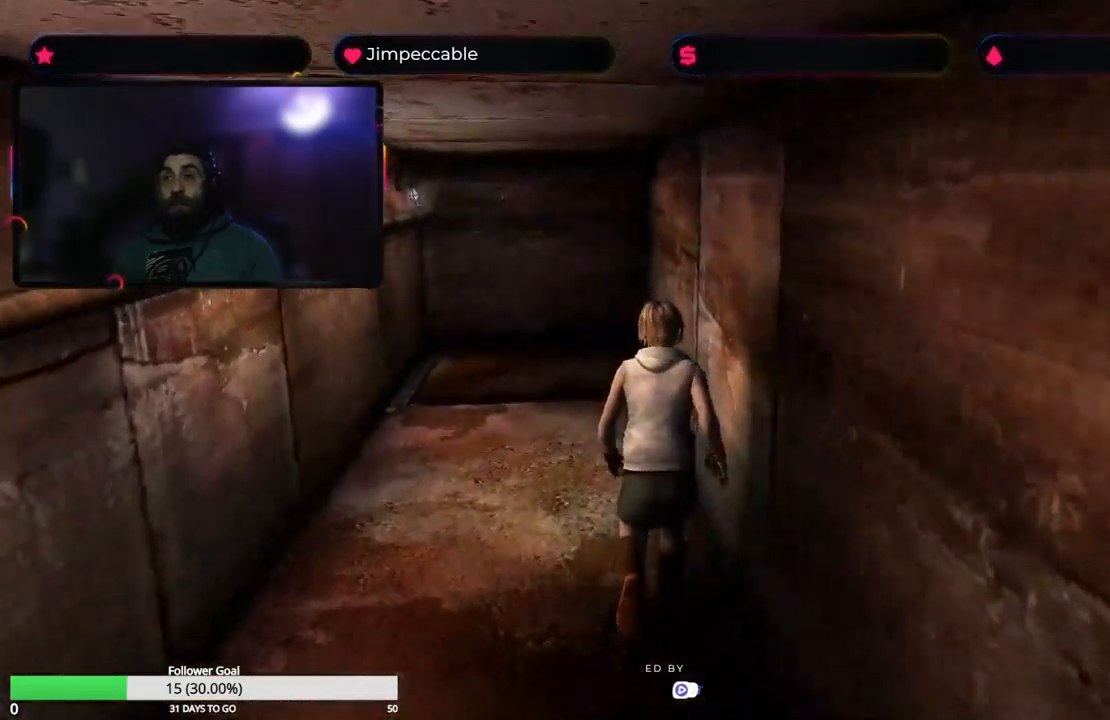
{"buttons": ["X"], "left_stick": "up", "right_stick": "center", "events": []}
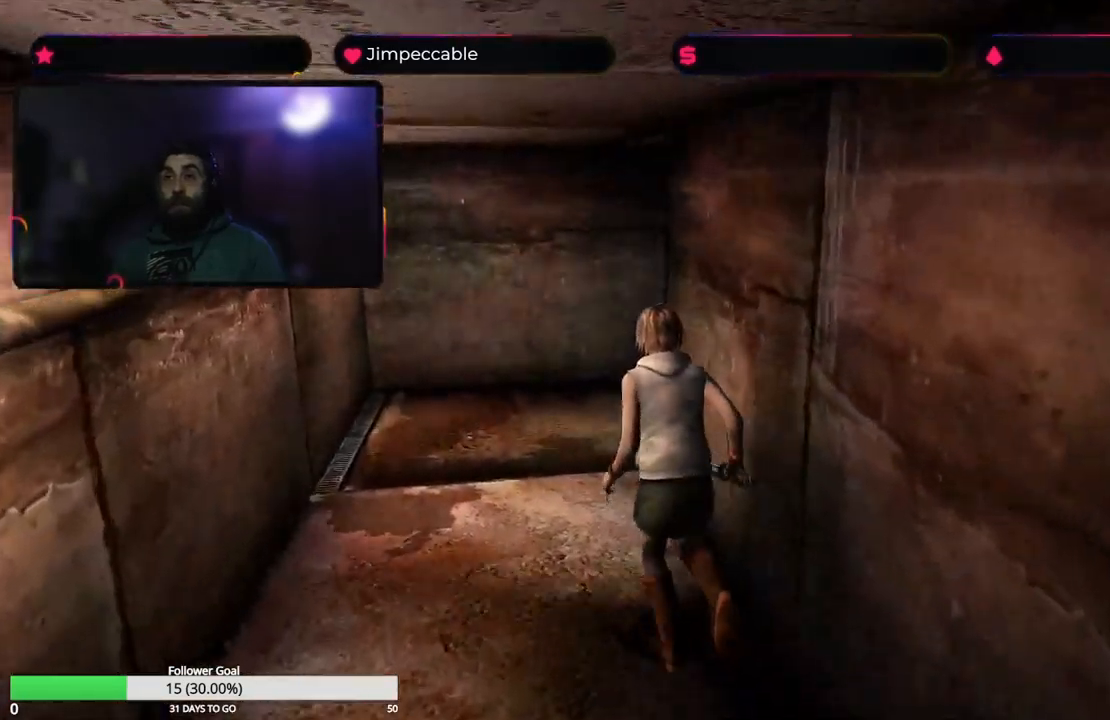
{"buttons": ["X"], "left_stick": "up-right", "right_stick": "center", "events": [[483, "left_stick", "up-right"]]}
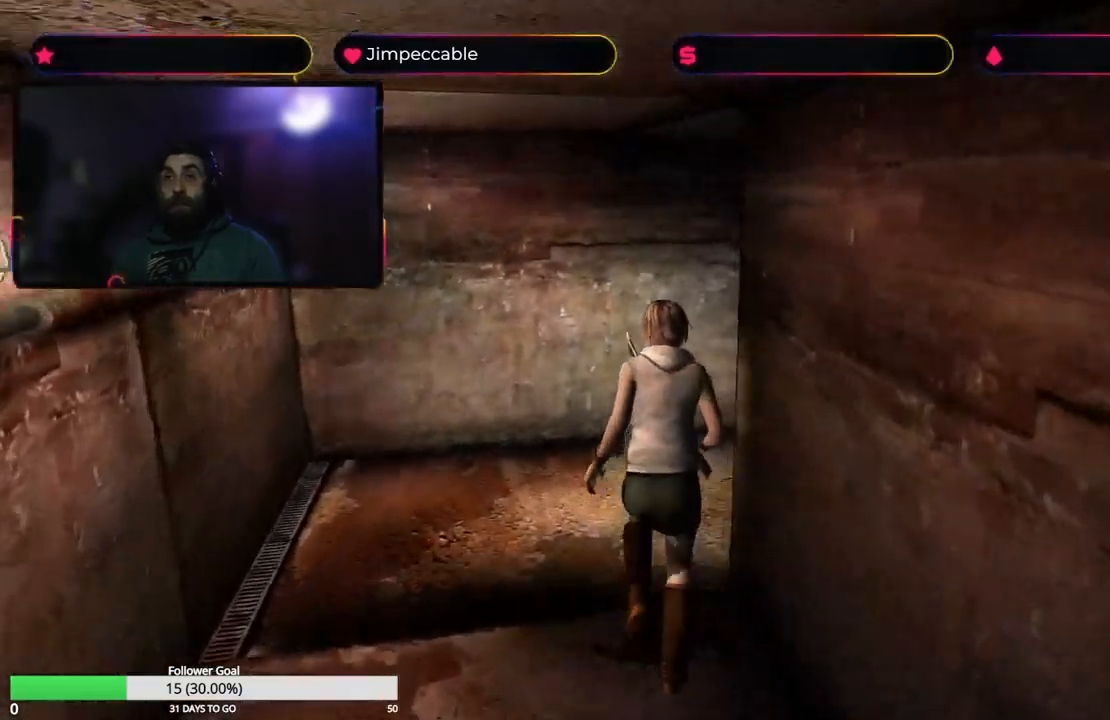
{"buttons": ["X"], "left_stick": "up-right", "right_stick": "center", "events": []}
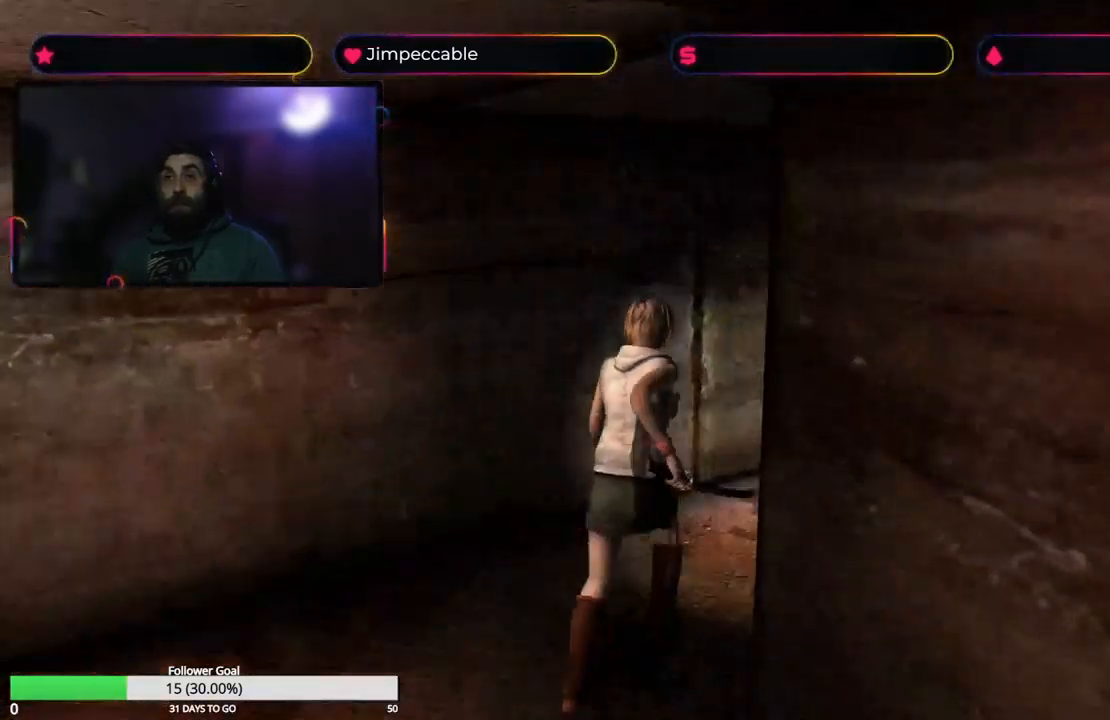
{"buttons": ["X"], "left_stick": "up", "right_stick": "center", "events": [[283, "left_stick", "up"]]}
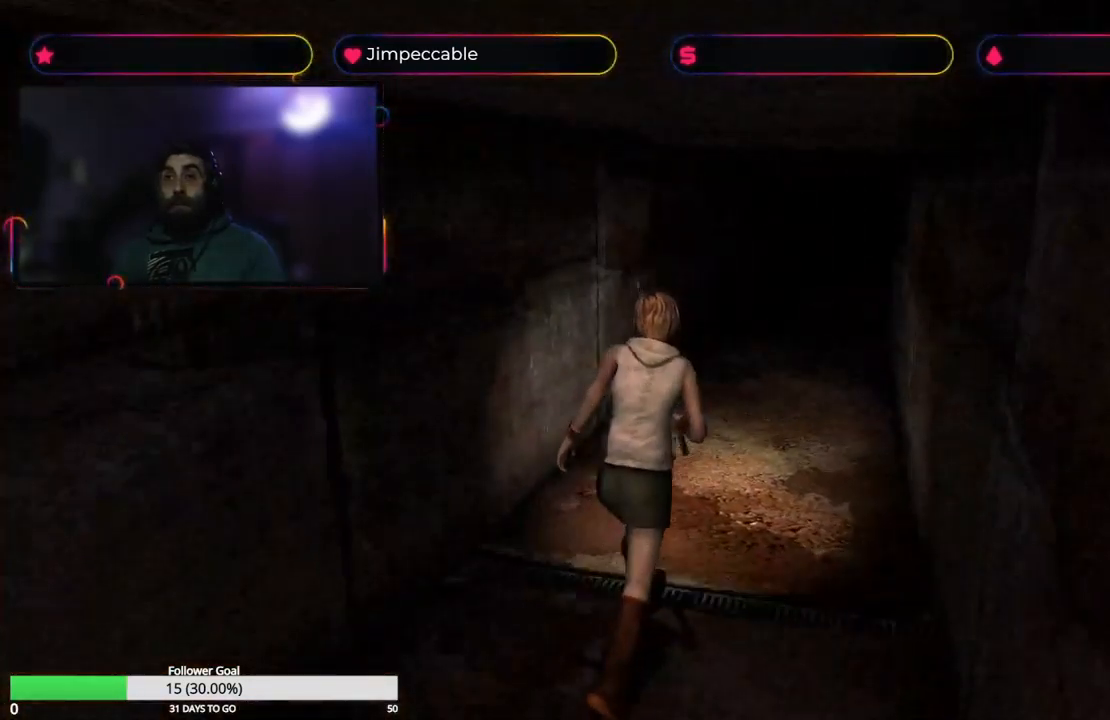
{"buttons": ["X"], "left_stick": "up", "right_stick": "center", "events": []}
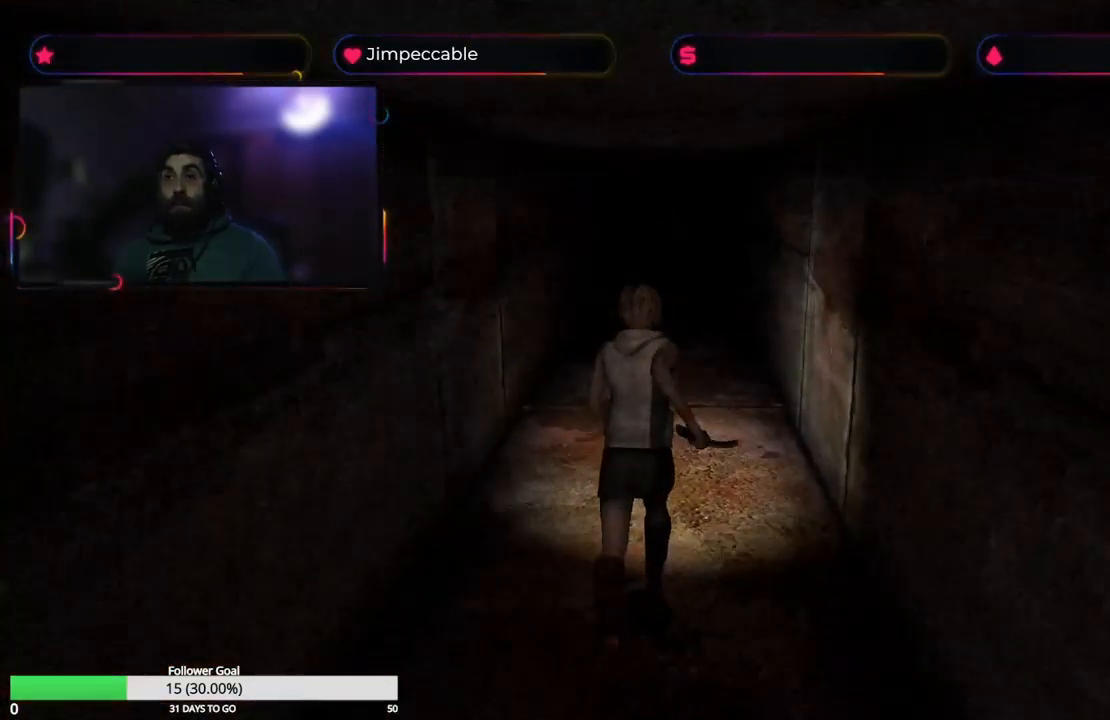
{"buttons": ["X"], "left_stick": "up", "right_stick": "center", "events": []}
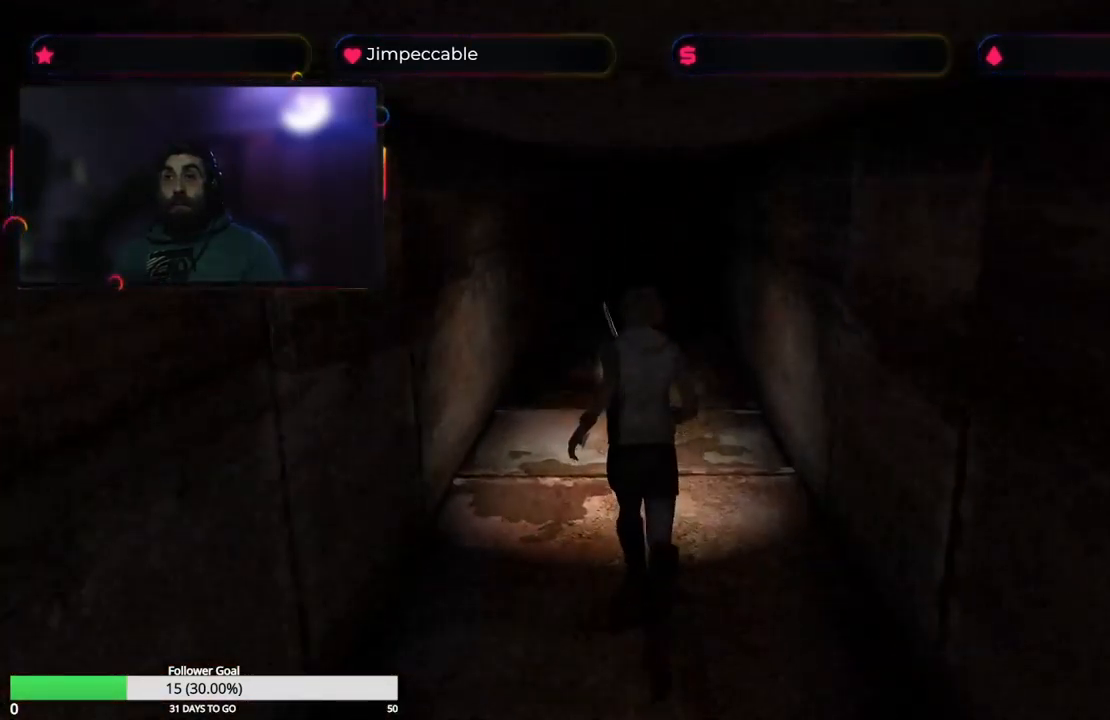
{"buttons": ["X"], "left_stick": "up", "right_stick": "center", "events": []}
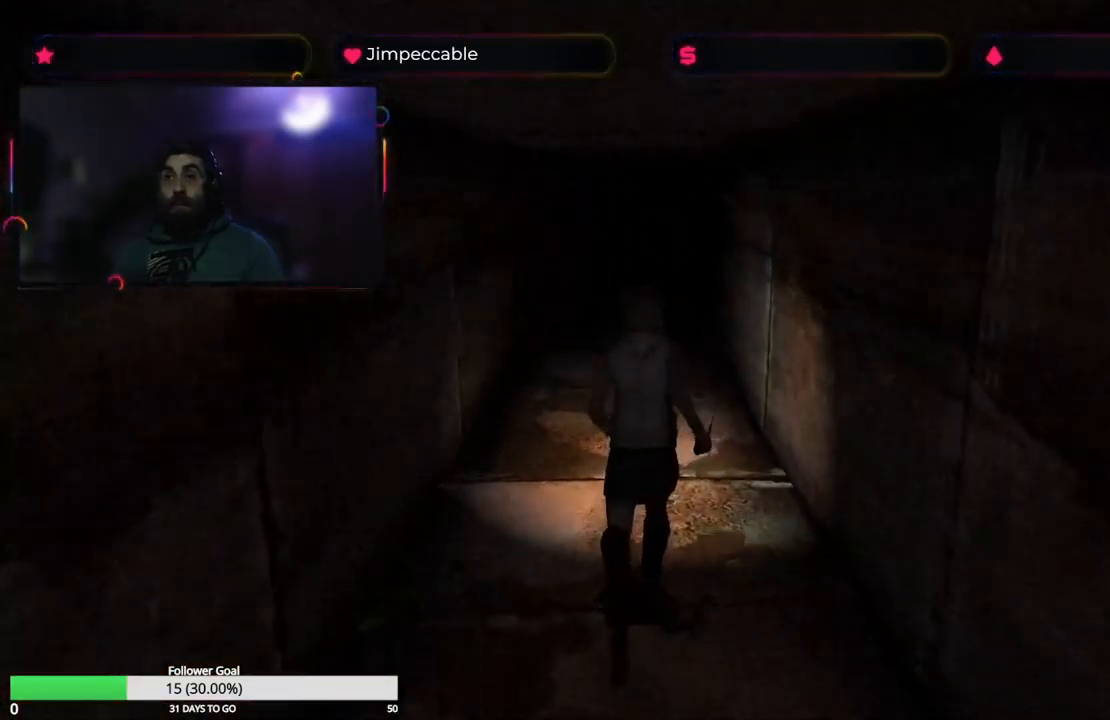
{"buttons": ["X"], "left_stick": "up", "right_stick": "center", "events": []}
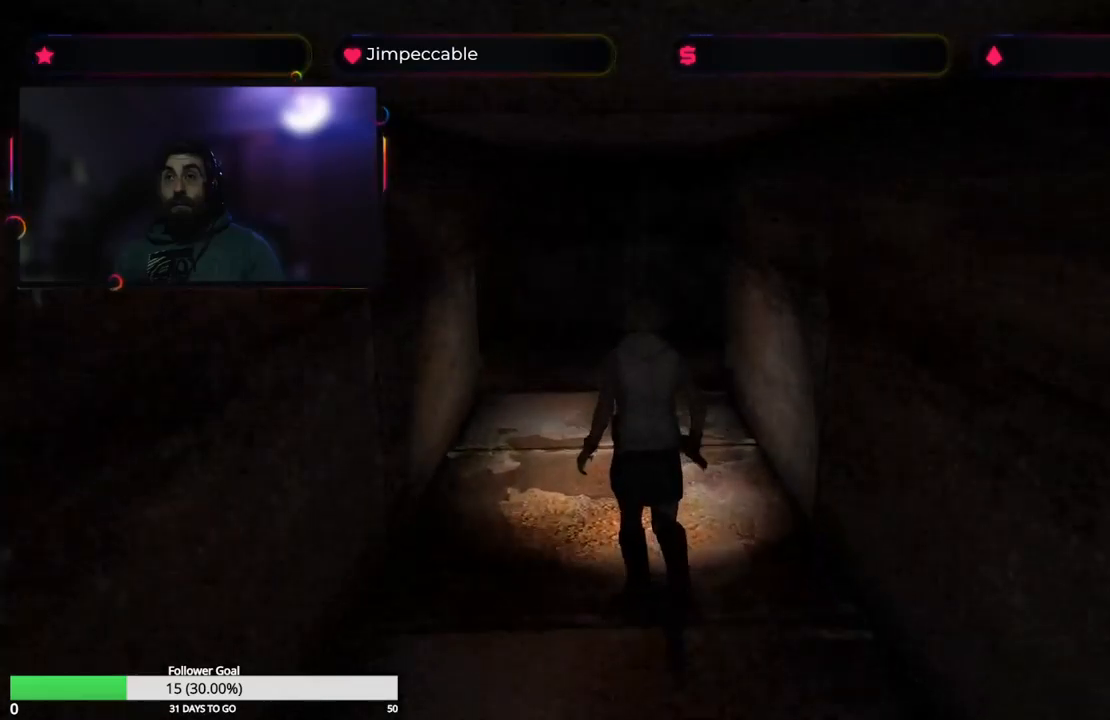
{"buttons": ["X"], "left_stick": "up", "right_stick": "center", "events": []}
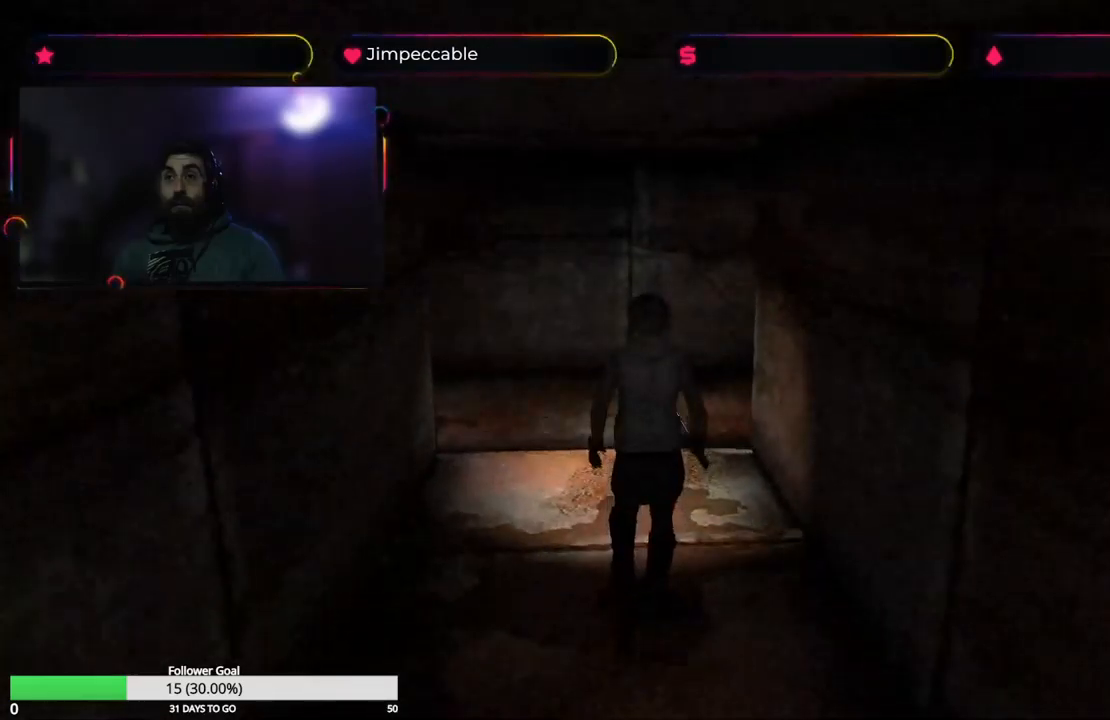
{"buttons": ["X"], "left_stick": "up", "right_stick": "center", "events": []}
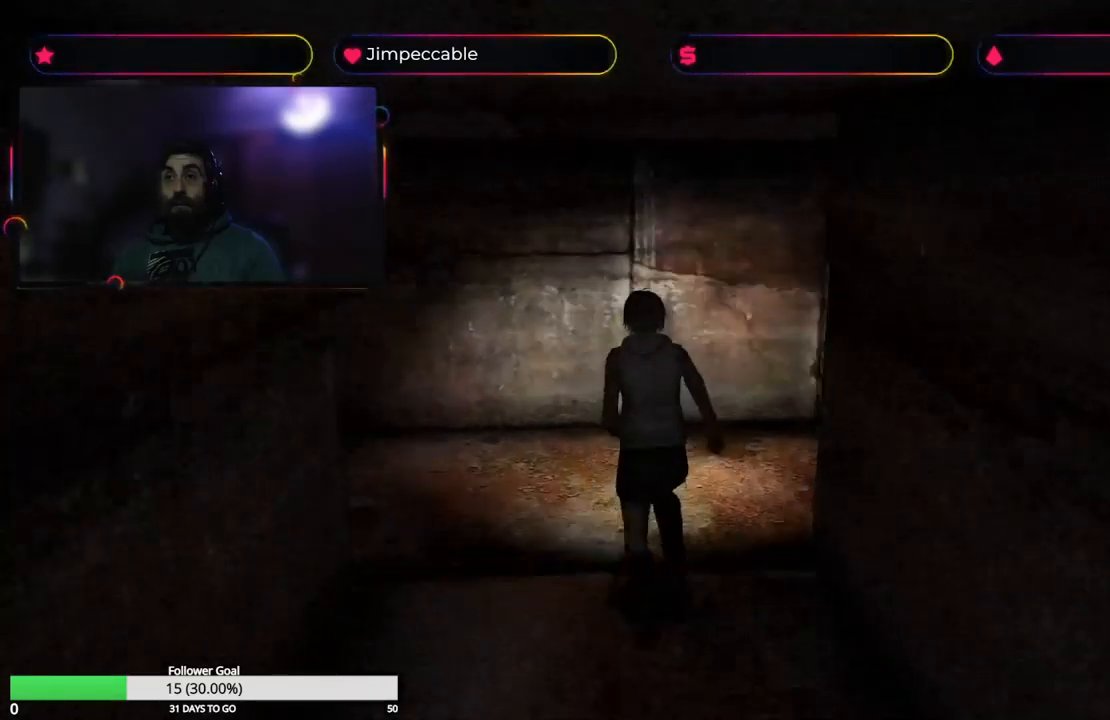
{"buttons": ["X"], "left_stick": "up-left", "right_stick": "center", "events": [[117, "left_stick", "up-left"]]}
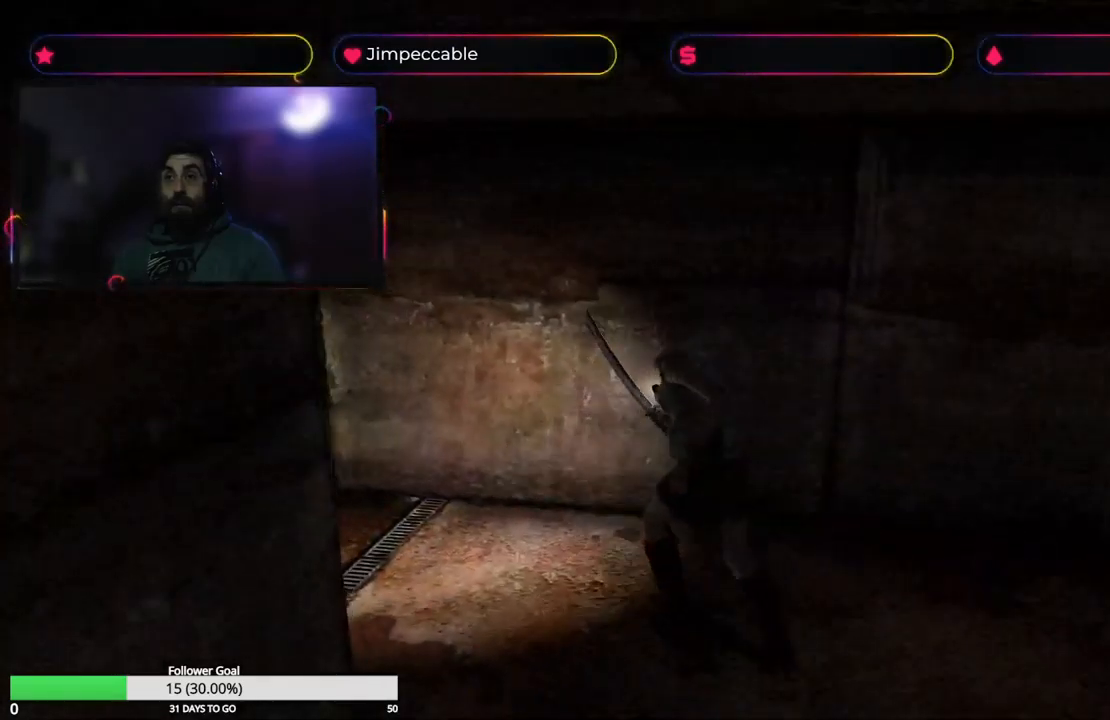
{"buttons": ["X"], "left_stick": "up", "right_stick": "center", "events": [[250, "left_stick", "up"]]}
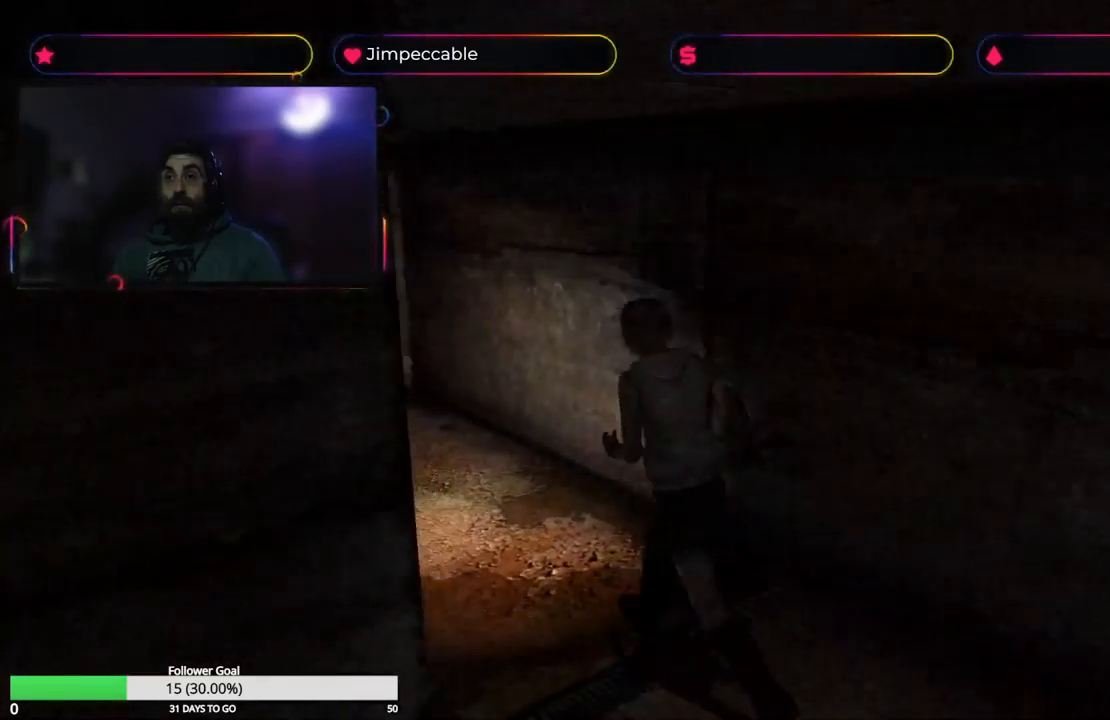
{"buttons": ["X"], "left_stick": "up", "right_stick": "center", "events": []}
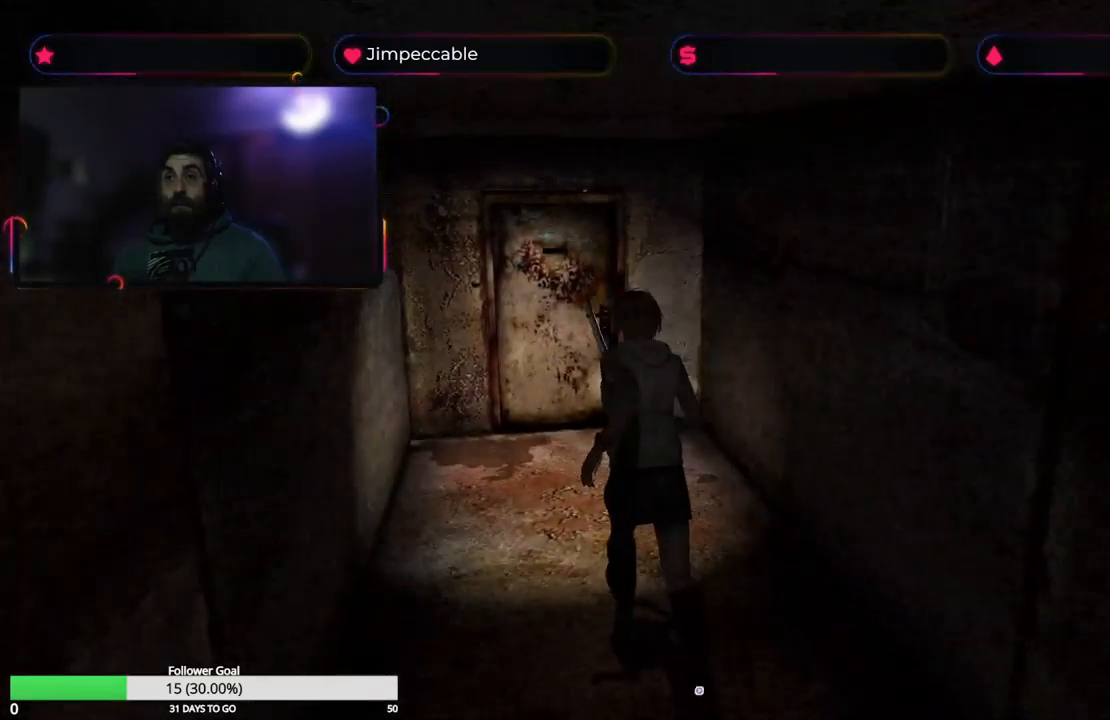
{"buttons": ["X"], "left_stick": "up", "right_stick": "center", "events": []}
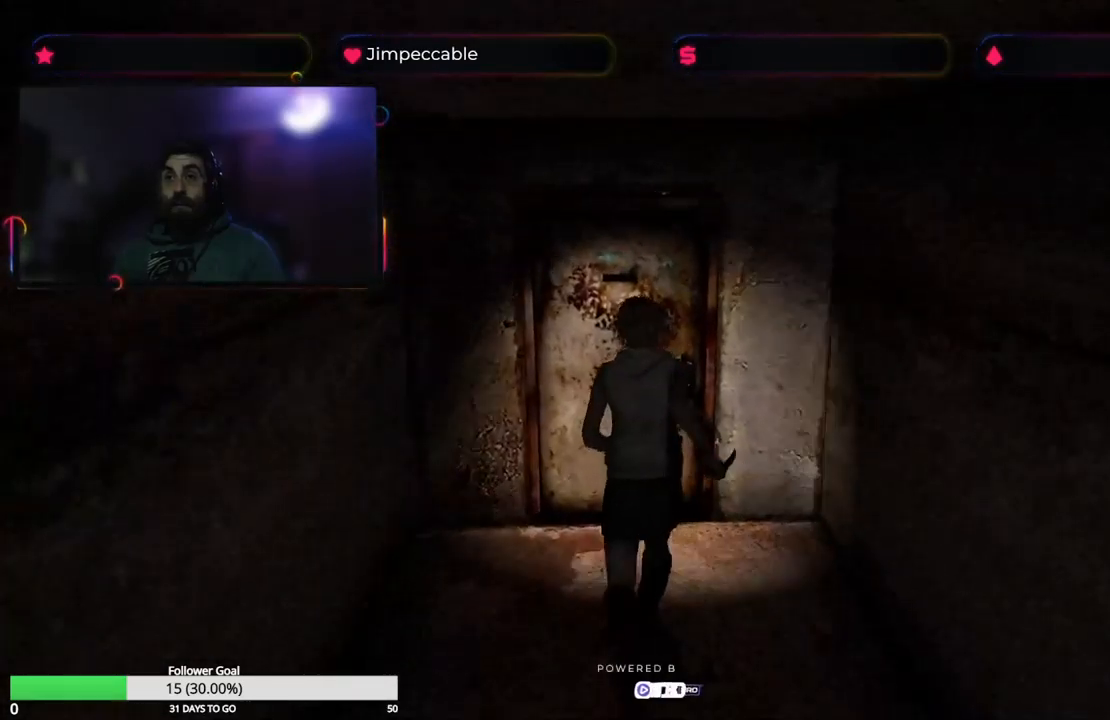
{"buttons": [], "left_stick": "up", "right_stick": "center", "events": [[167, "A", "down"], [233, "X", "up"], [400, "A", "up"]]}